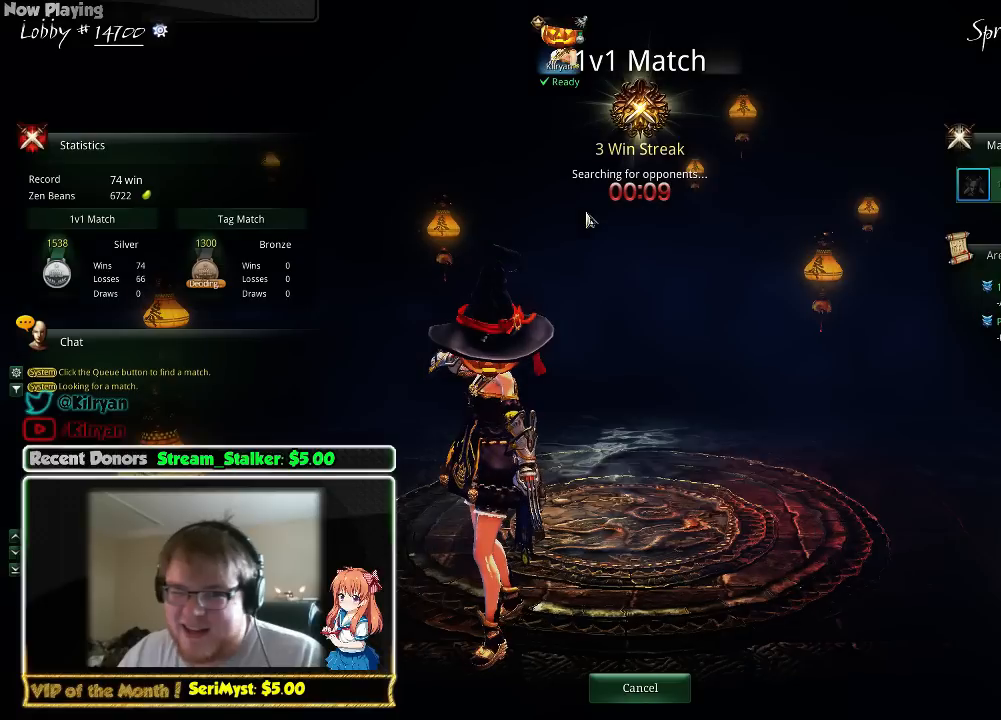
Gameplay with keyboard and mouse; each line is a JSON object with the keys and mouse buttons held at the frame after it. "events" lists presses ("down") and releases ("up") of "1", "2", "3", "4", "5", "a", "alt", "c", "ctrl", "d", "e", "f", "q", "r", "s", "shift", "space", "tab", "v", "w", "x", "z", "mouse_left", "mouse_middle", "mouse_right", "mouse_wheel_up" and "mouse_wheel_down" between this image and that frame as [ms after this image, input, new state], when the widget could be followed in between. "mouse_left", "mouse_middle", "mouse_right", "mouse_wheel_up", "mouse_wheel_down" = the "left", "middle", "right", "wheel_up", "wheel_down" buttons of the "mouse" list. No other keys are recorded. Mouse movement is not recorded.
{"keys": ["ctrl"], "mouse": [], "events": []}
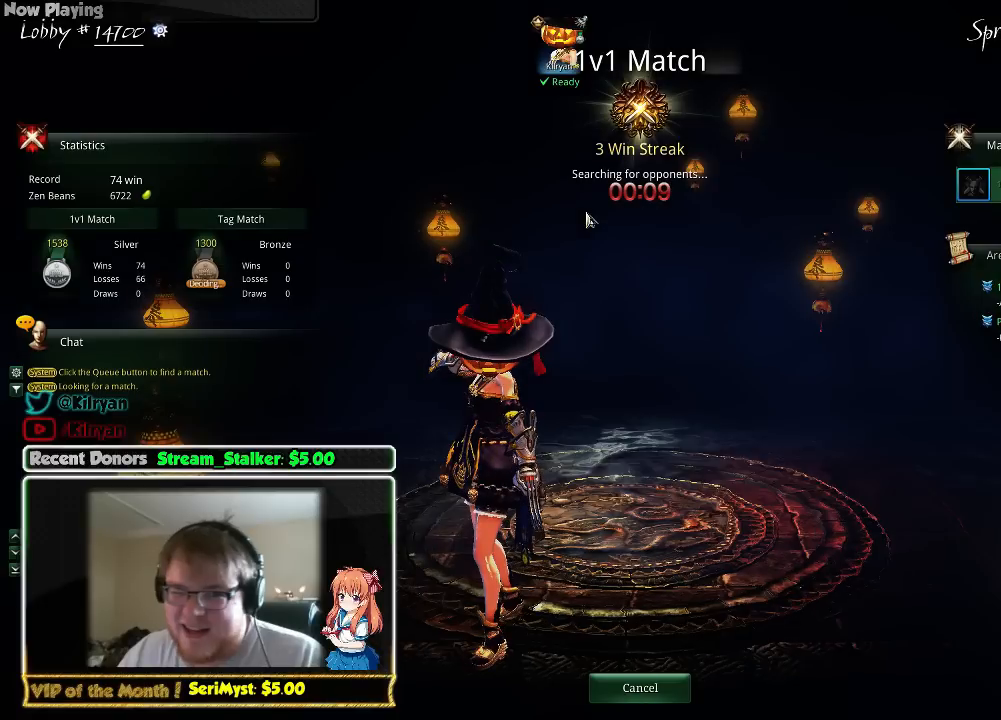
{"keys": ["ctrl"], "mouse": [], "events": []}
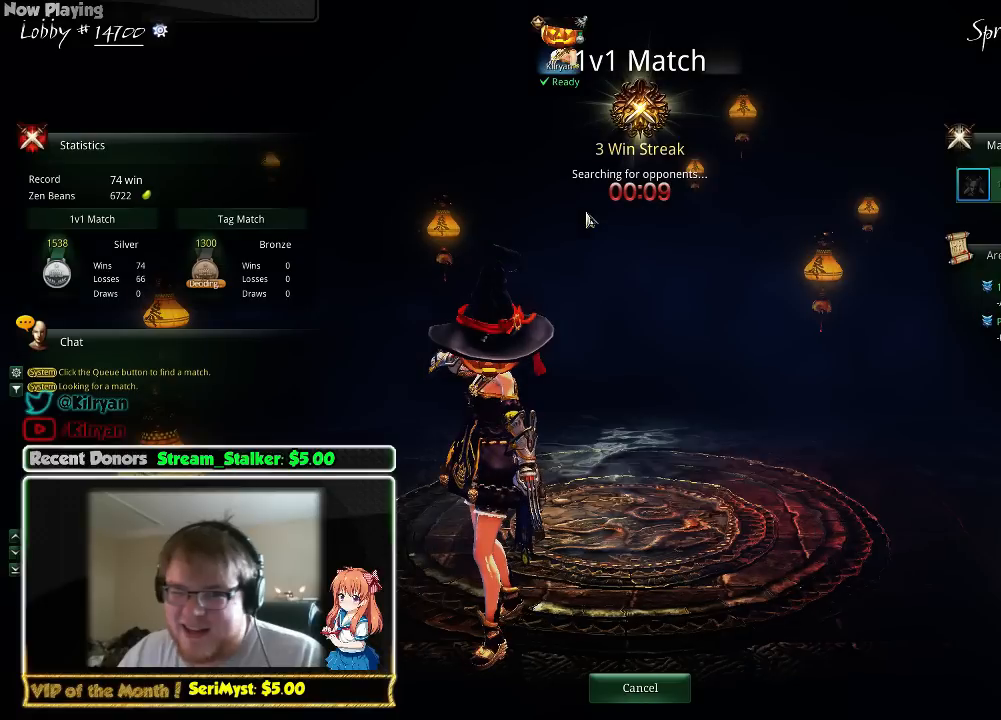
{"keys": ["ctrl"], "mouse": [], "events": []}
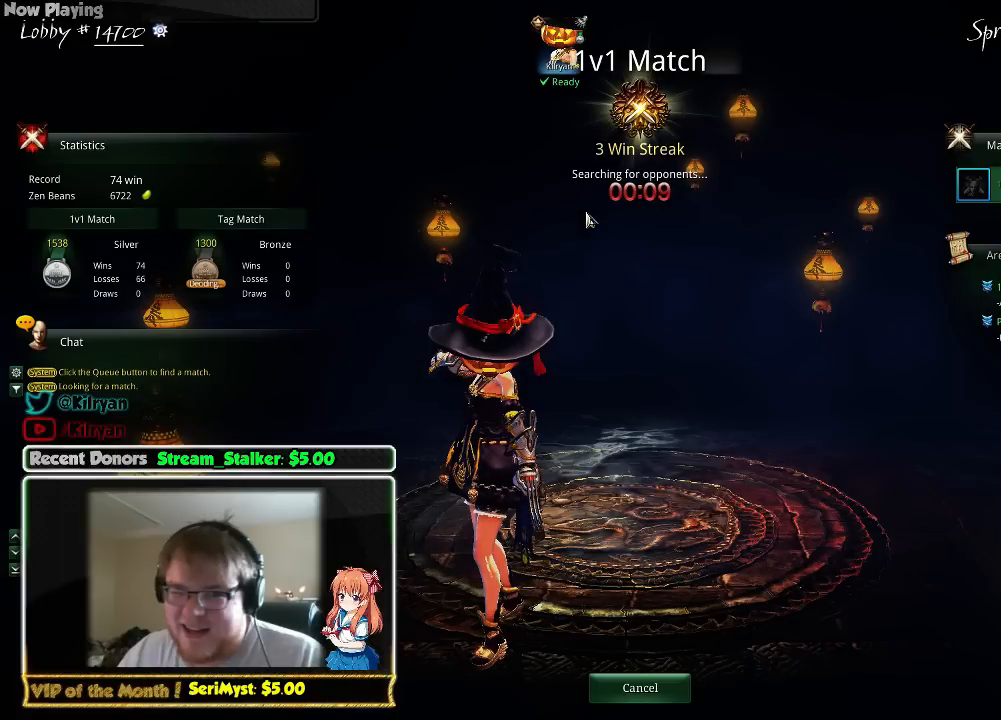
{"keys": ["ctrl"], "mouse": [], "events": []}
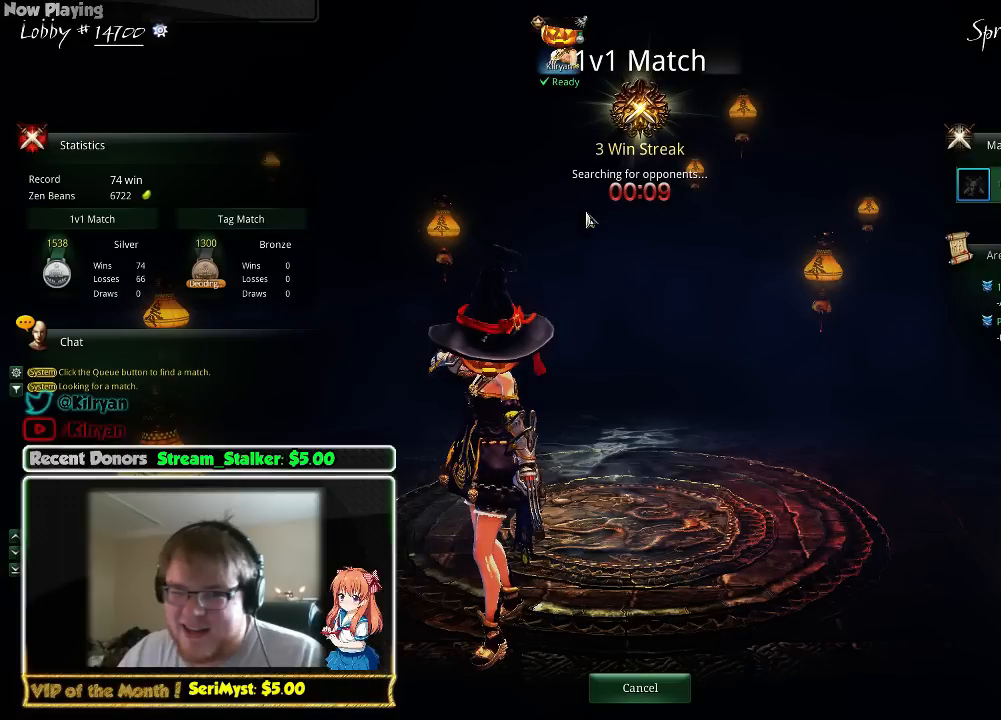
{"keys": ["ctrl"], "mouse": [], "events": []}
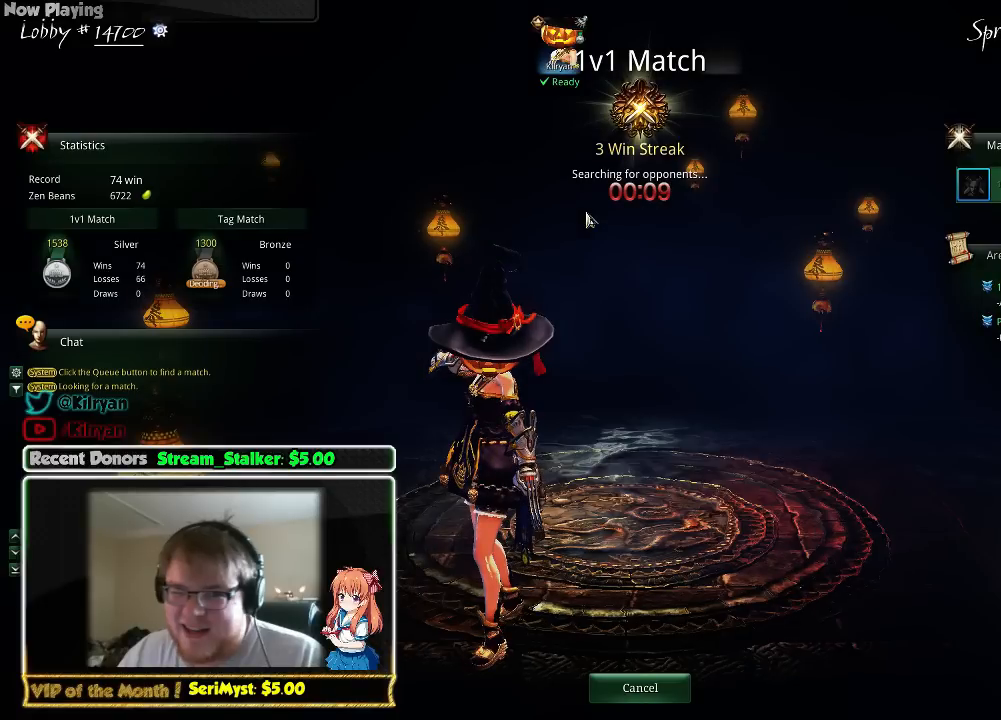
{"keys": ["ctrl"], "mouse": [], "events": []}
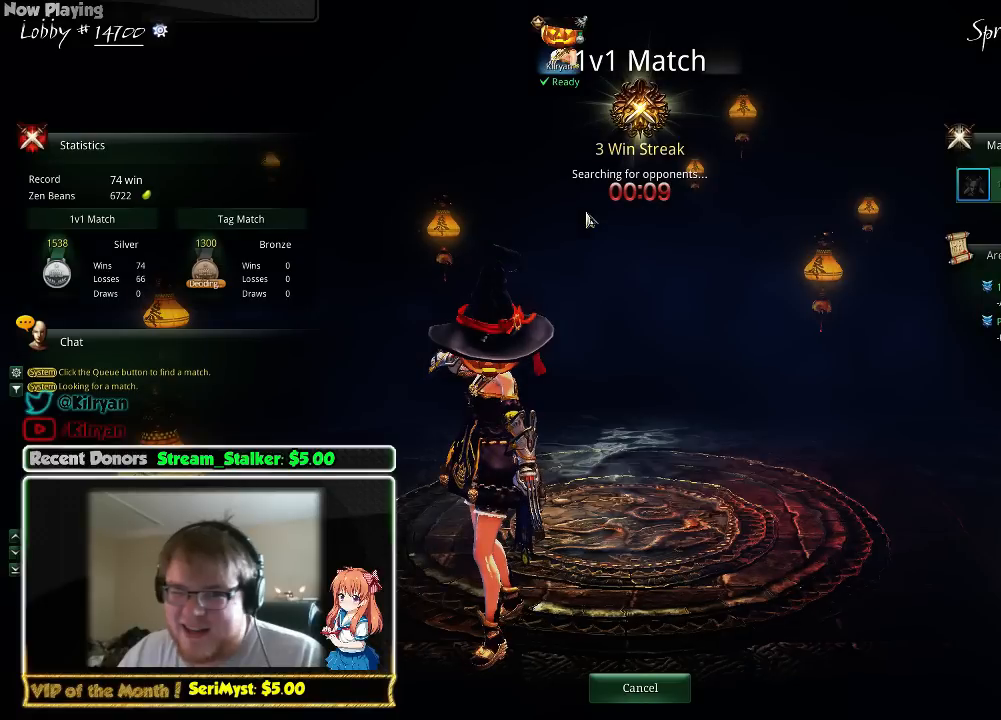
{"keys": ["ctrl"], "mouse": [], "events": []}
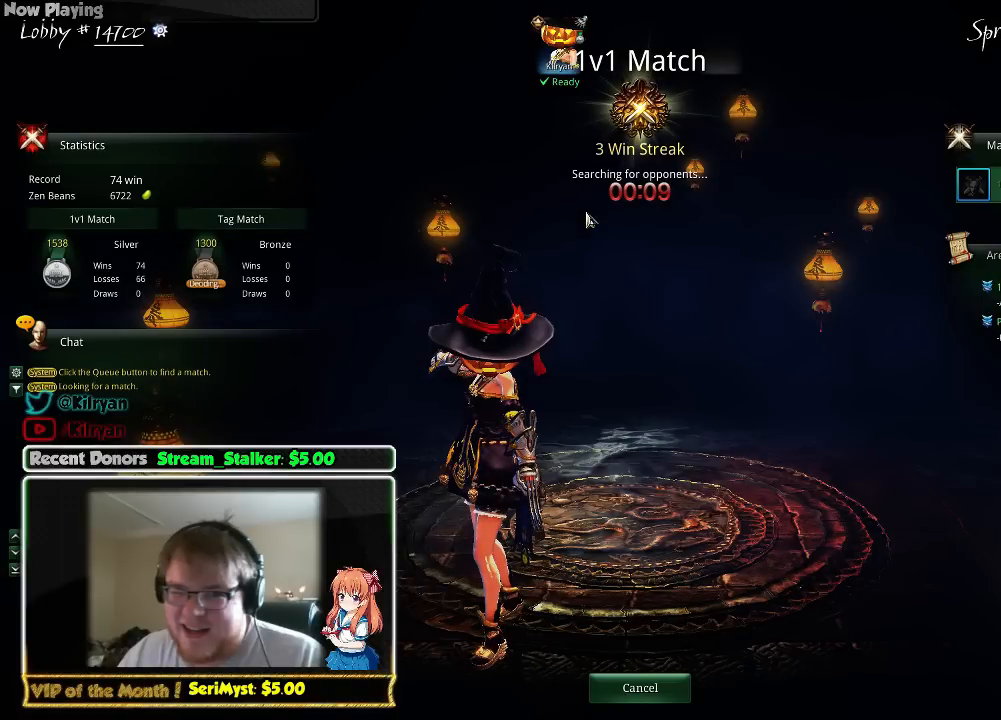
{"keys": ["ctrl"], "mouse": [], "events": []}
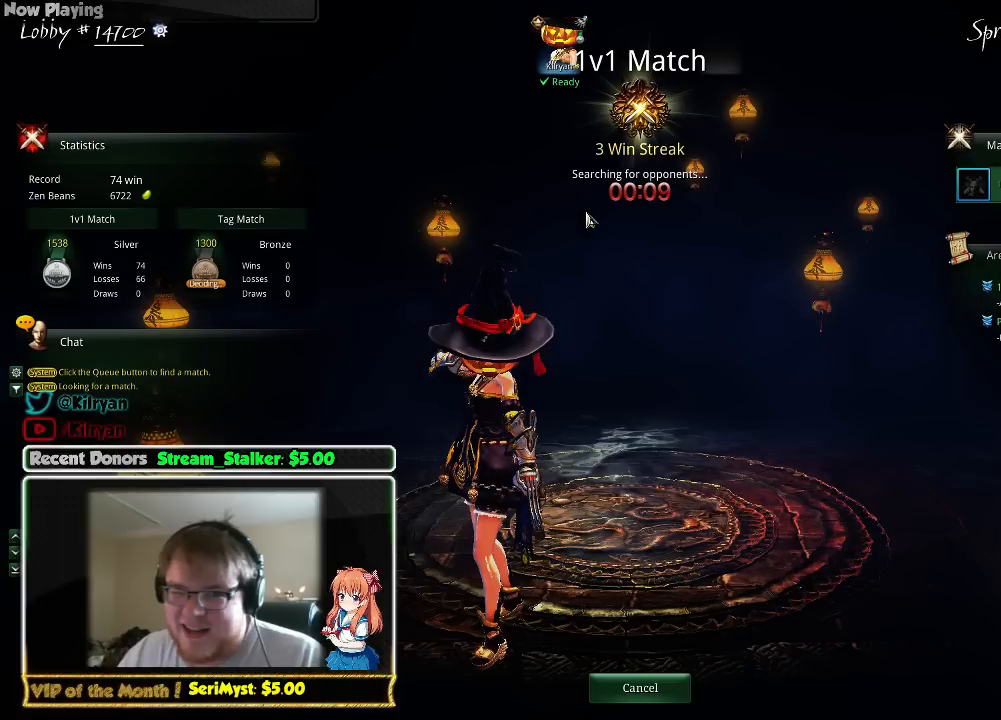
{"keys": ["ctrl"], "mouse": [], "events": []}
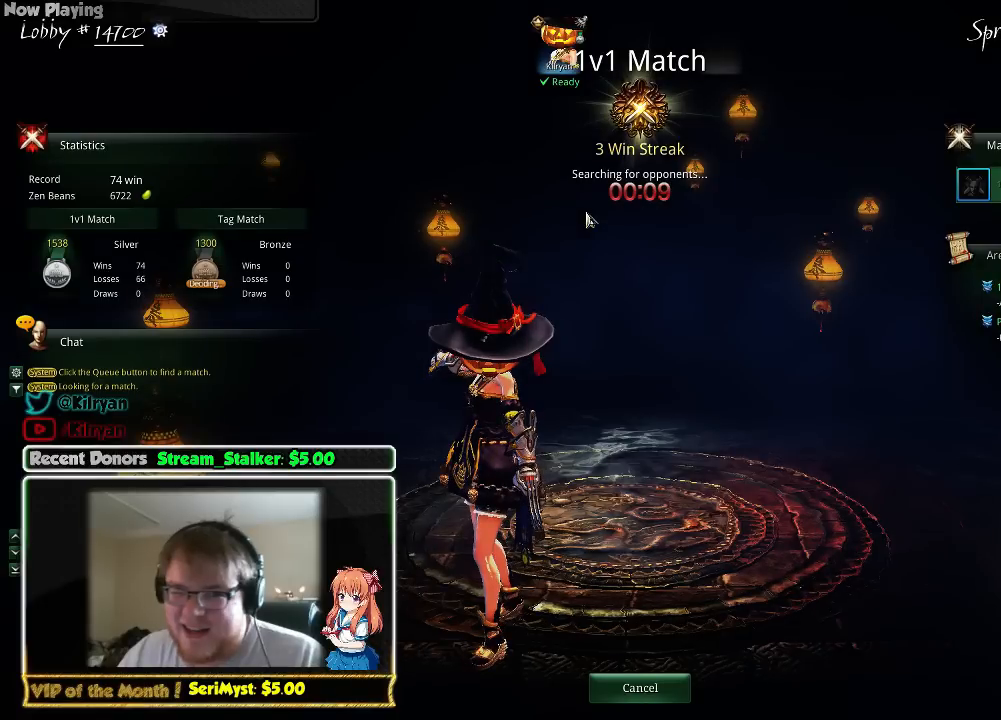
{"keys": ["ctrl"], "mouse": [], "events": [[333, "ctrl", "up"], [367, "ctrl", "down"]]}